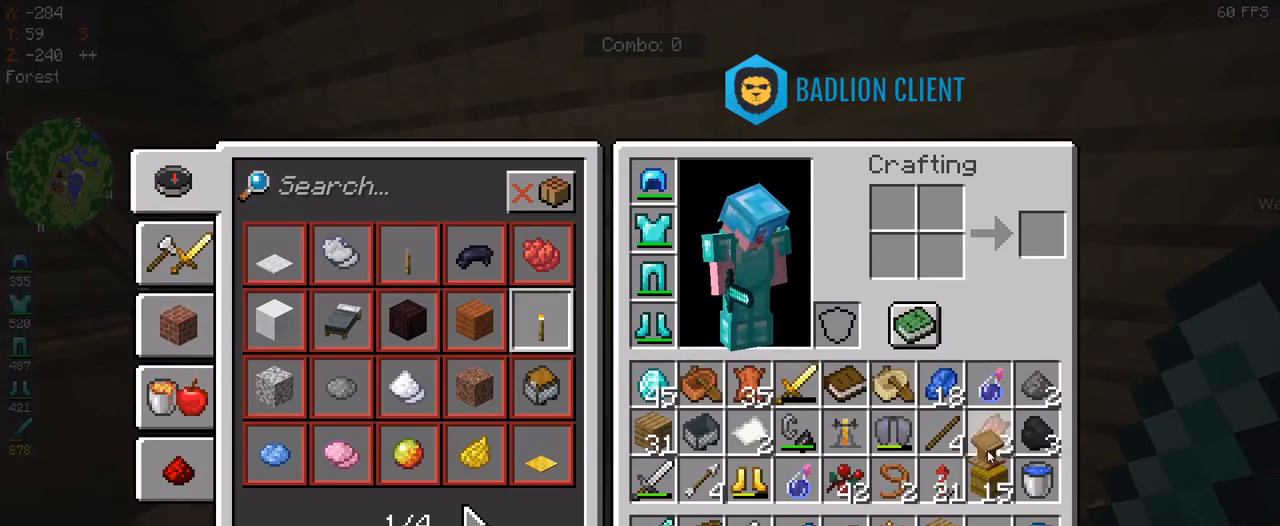
Gameplay with keyboard and mouse; each line is a JSON object with the keys and mouse buttons held at the frame after it. "events" lists presses ("down") and releases ("up") of "a", "d", "s", "space", "w", "mouse_left" and "mouse_right" between this image and that frame as [ms after this image, input, new state], when the widget could be followed in between. "mouse_left", "mouse_right" = the "left", "right" buttons of the "mouse" list. No other keys are recorded. Fast repeated clicks can show as one long hold. Mouse movement is not recorded.
{"keys": [], "mouse": [], "events": []}
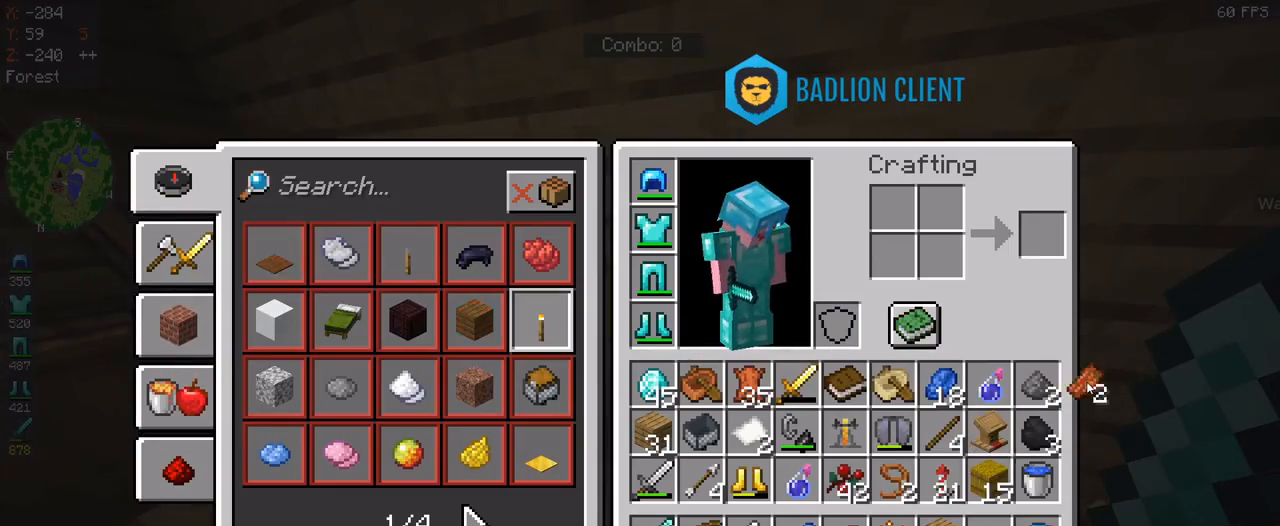
{"keys": [], "mouse": [], "events": []}
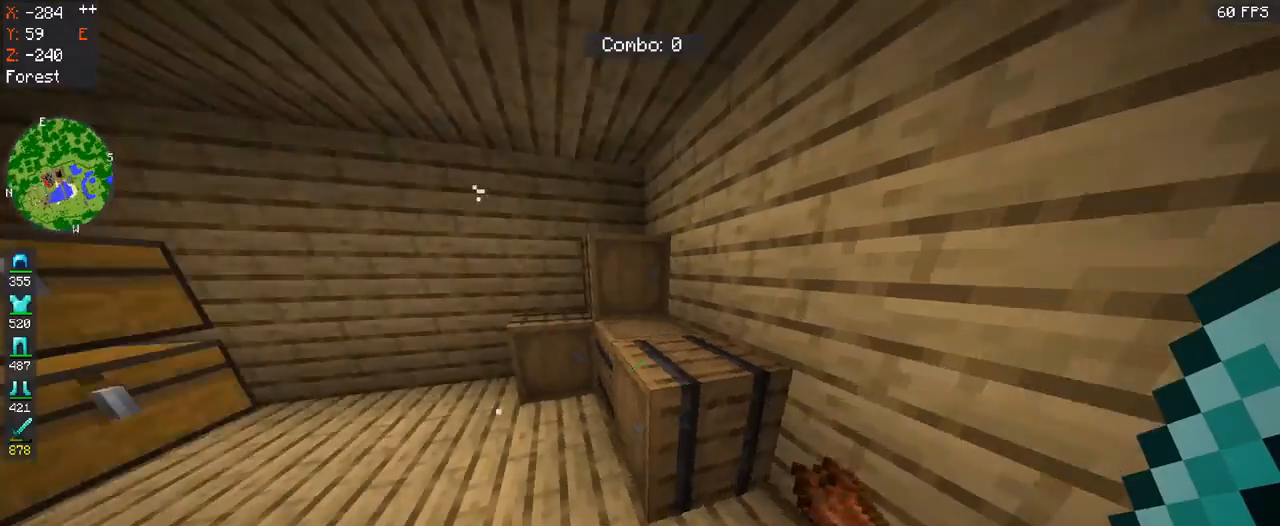
{"keys": ["a", "w"], "mouse": [], "events": [[233, "a", "down"], [300, "w", "down"]]}
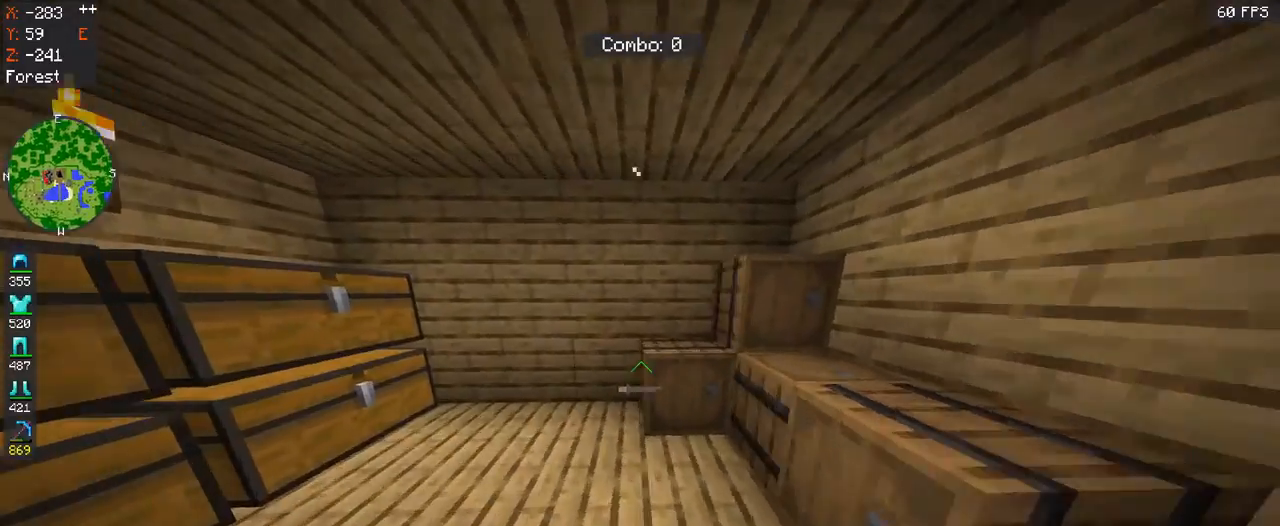
{"keys": ["a"], "mouse": [], "events": [[167, "a", "up"], [433, "a", "down"], [500, "w", "up"]]}
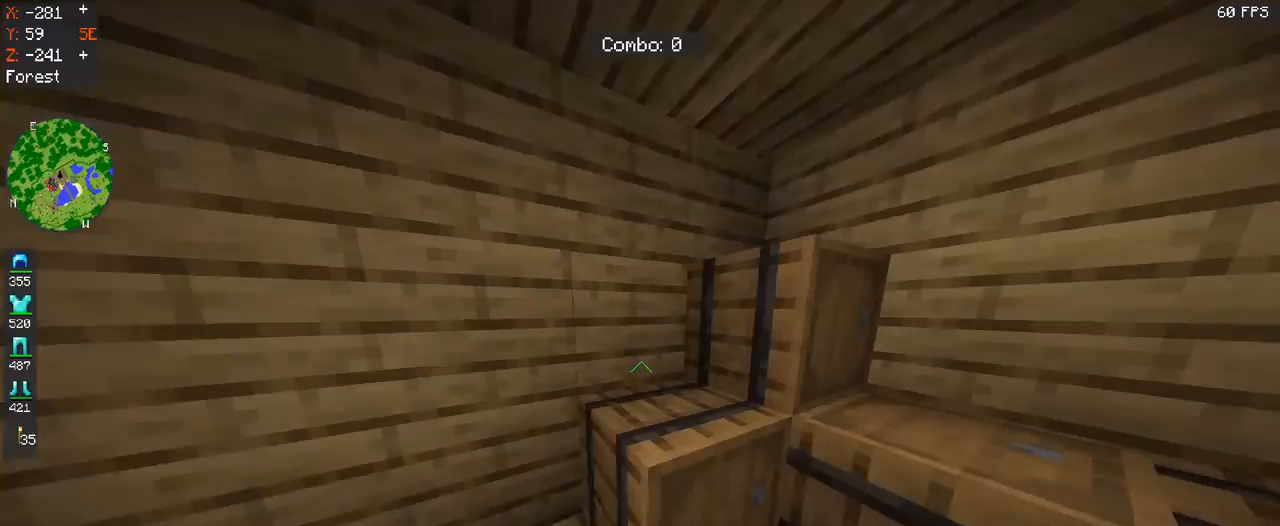
{"keys": ["d", "s"], "mouse": [], "events": [[167, "a", "up"], [400, "s", "down"], [433, "d", "down"]]}
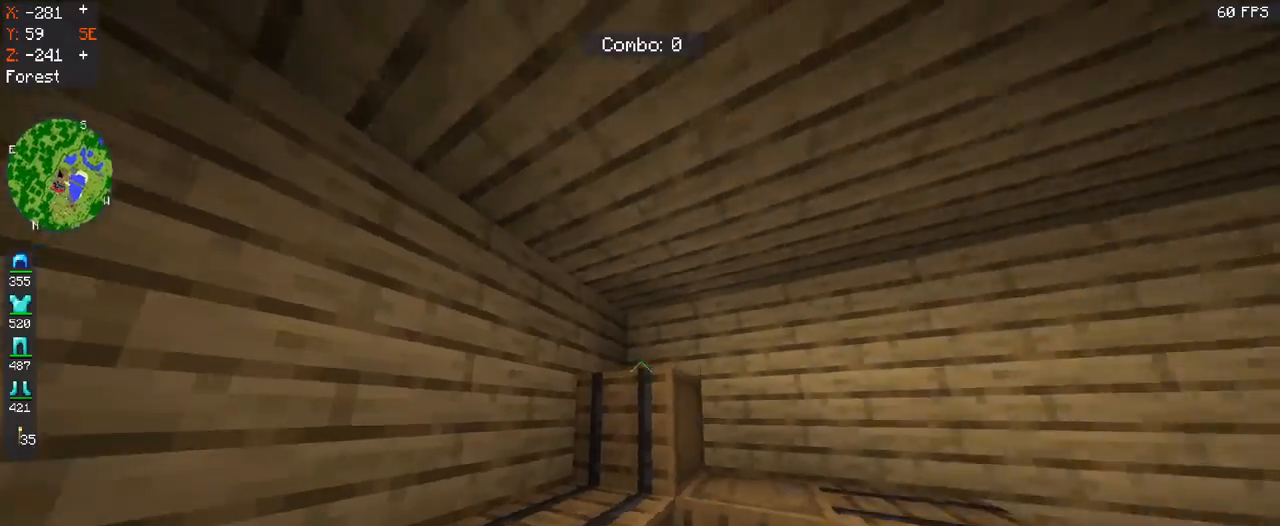
{"keys": [], "mouse": [], "events": [[200, "s", "up"], [233, "d", "up"]]}
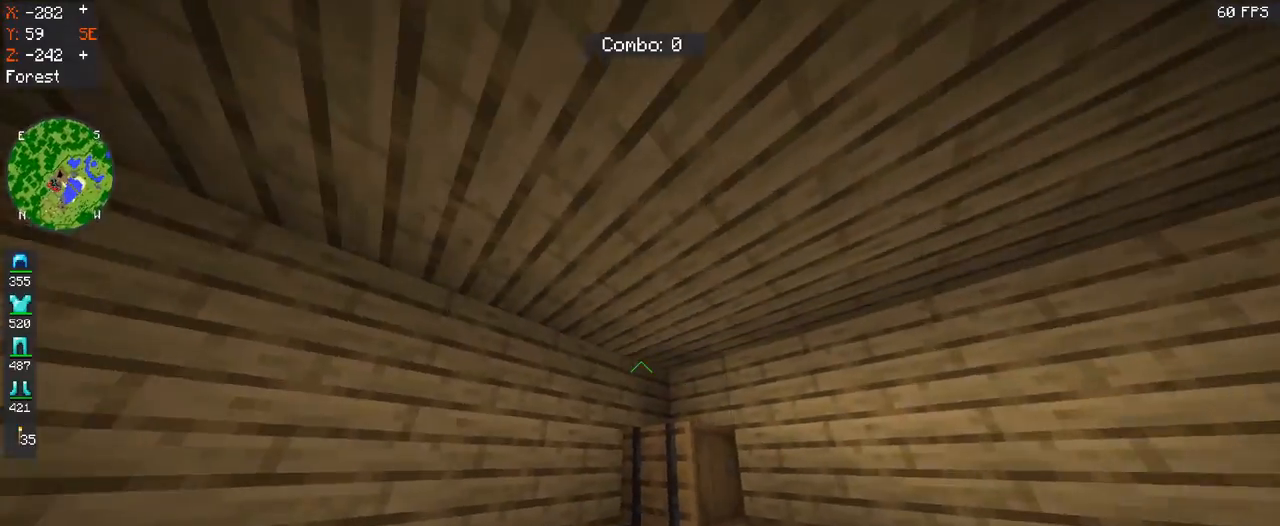
{"keys": ["d"], "mouse": [], "events": [[300, "d", "down"]]}
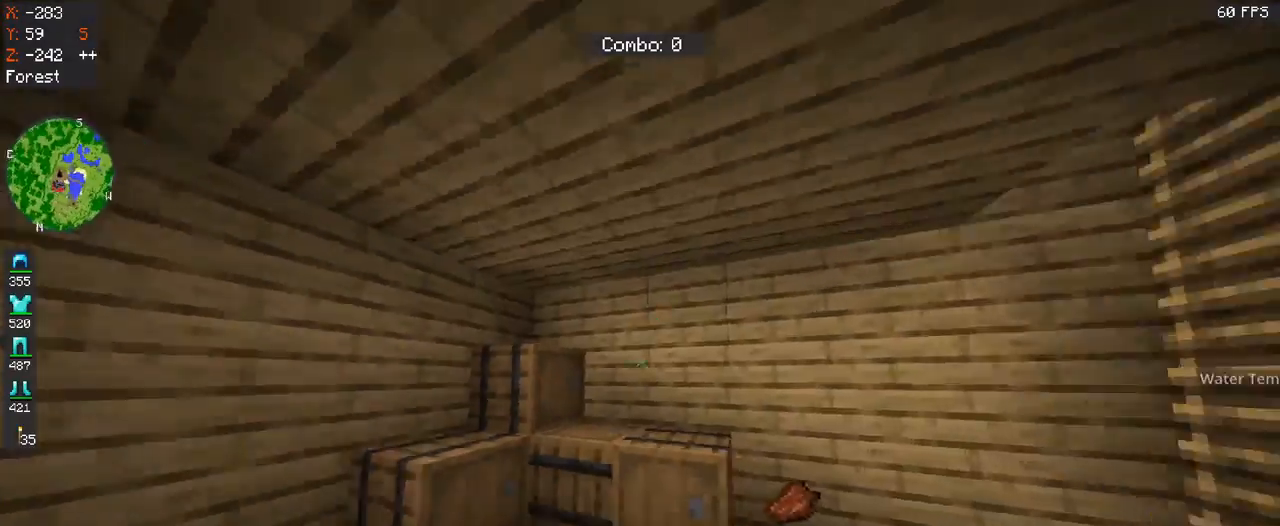
{"keys": [], "mouse": [], "events": [[200, "a", "down"], [233, "d", "up"], [400, "a", "up"]]}
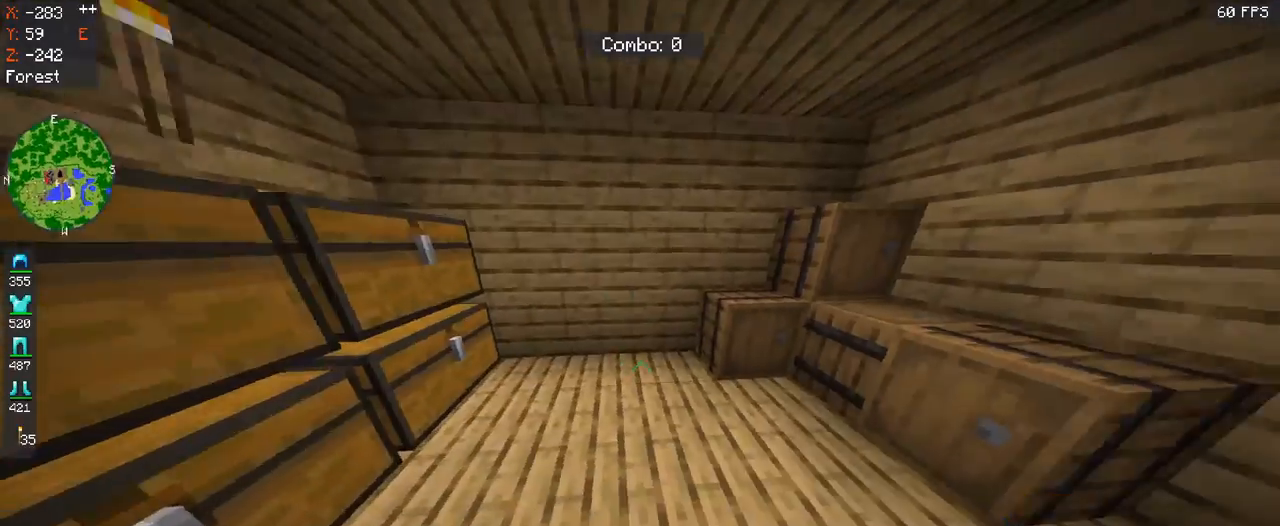
{"keys": [], "mouse": [], "events": [[100, "d", "down"], [300, "d", "up"]]}
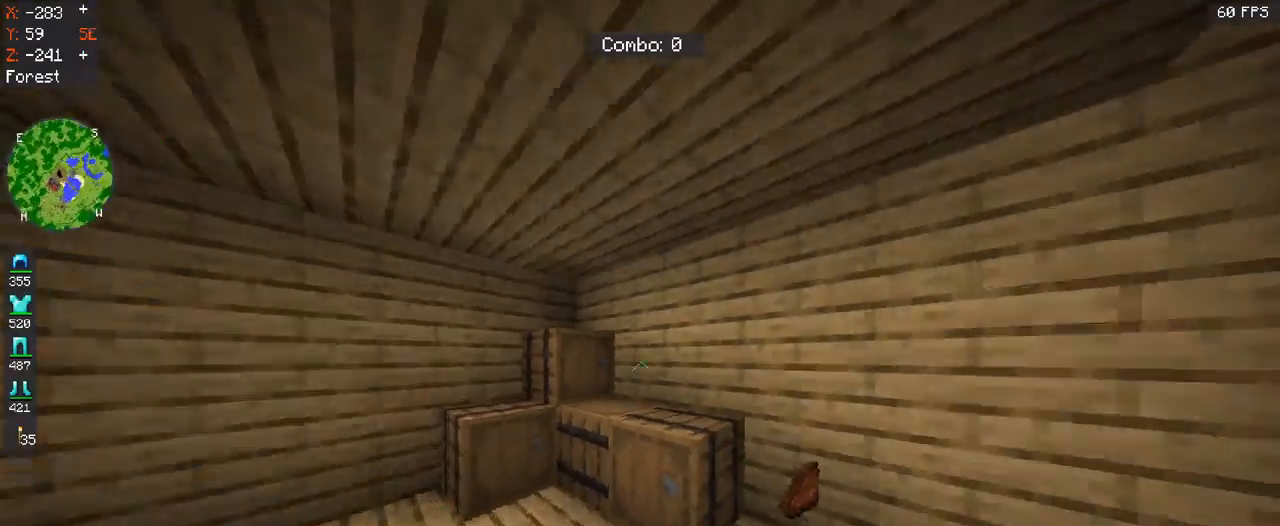
{"keys": ["d", "w"], "mouse": [], "events": [[200, "a", "down"], [333, "a", "up"], [367, "d", "down"], [500, "w", "down"]]}
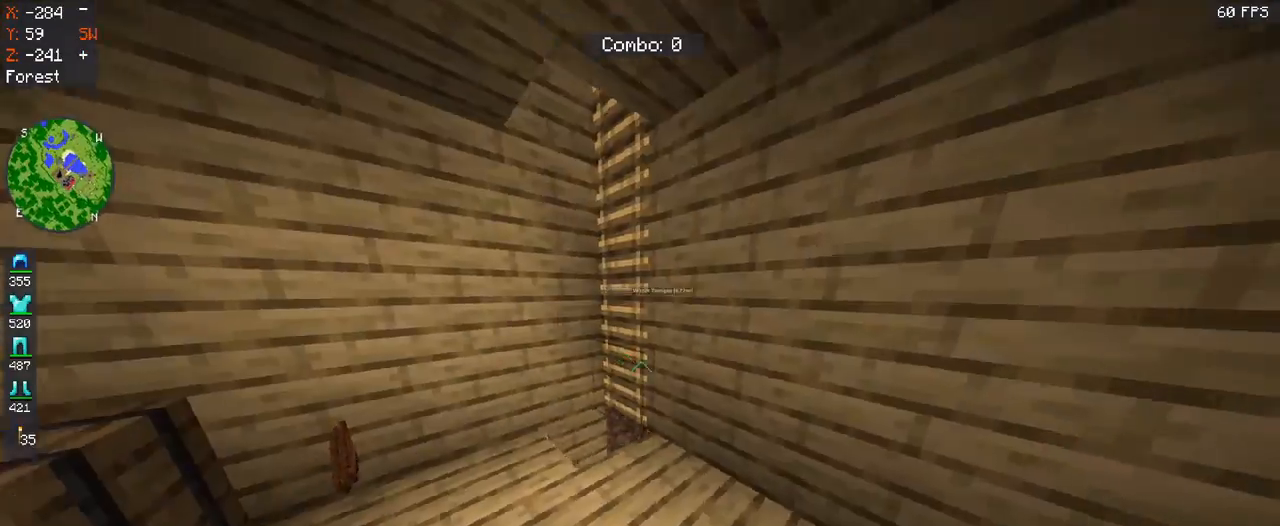
{"keys": ["w"], "mouse": [], "events": [[233, "d", "up"]]}
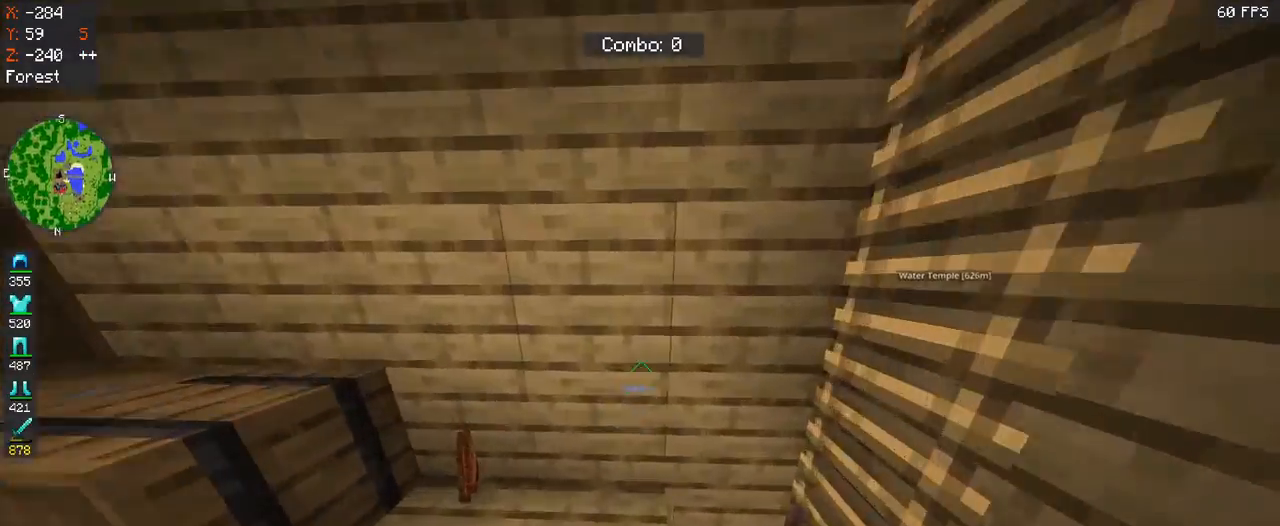
{"keys": ["a", "w"], "mouse": [], "events": [[67, "w", "up"], [133, "a", "down"], [400, "w", "down"]]}
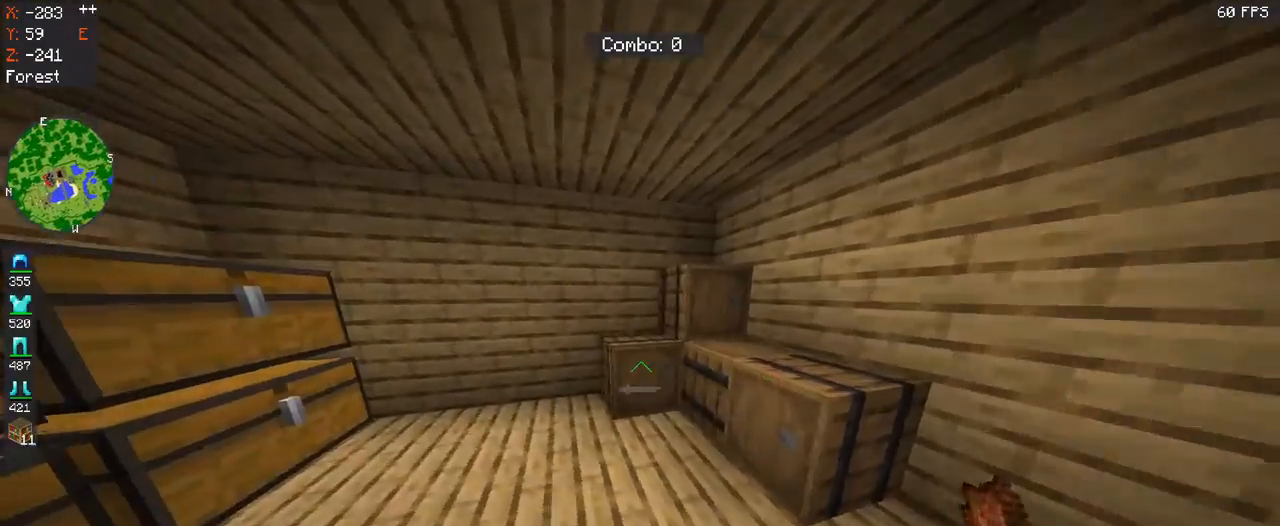
{"keys": ["w"], "mouse": [], "events": [[400, "a", "up"]]}
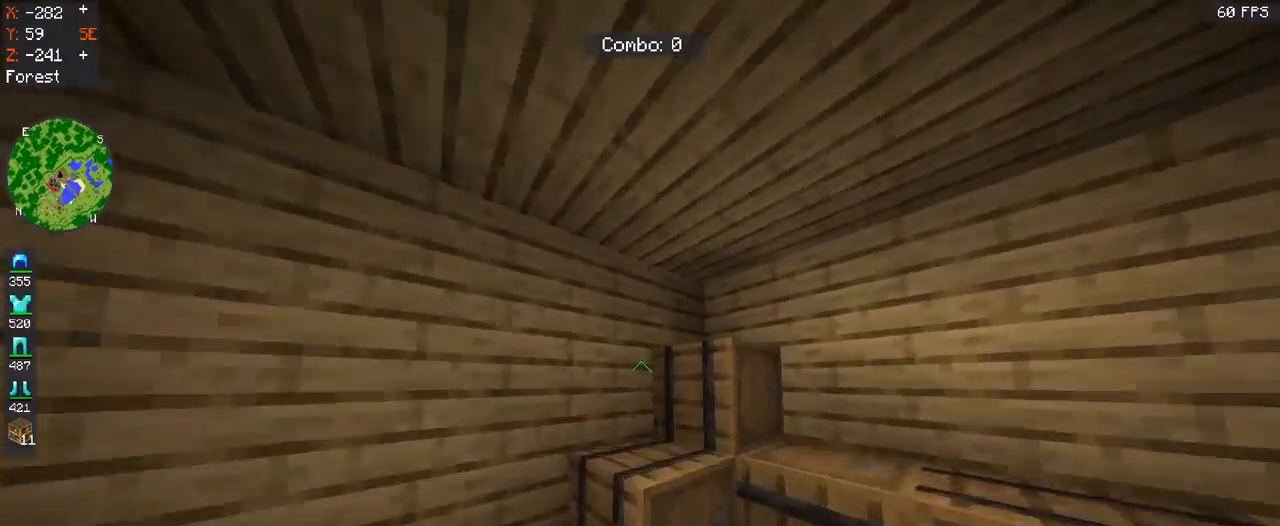
{"keys": [], "mouse": [], "events": [[433, "w", "up"]]}
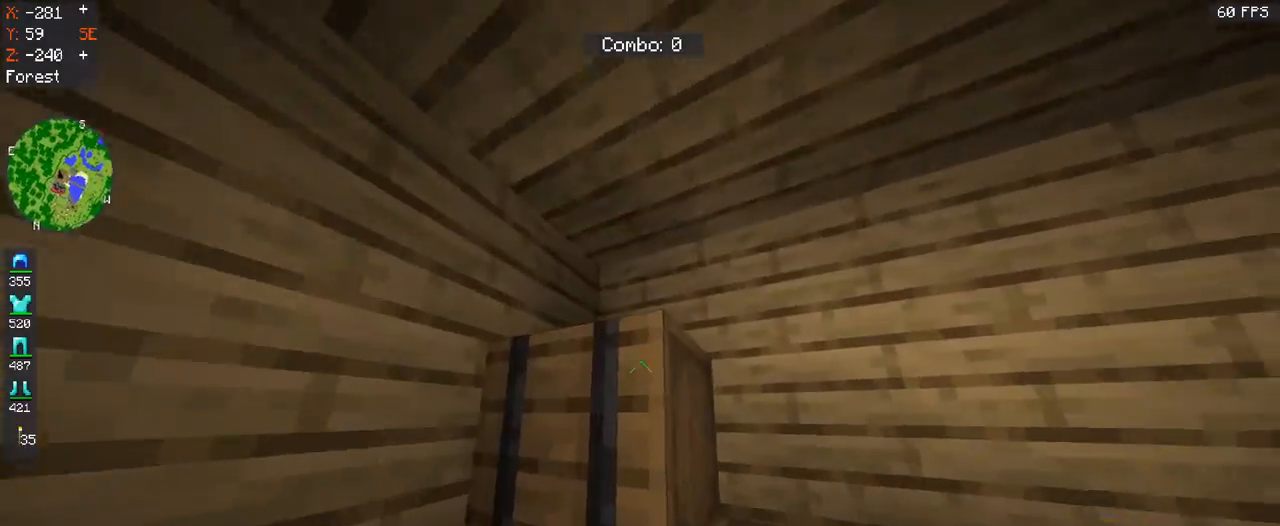
{"keys": ["w"], "mouse": [], "events": [[133, "space", "down"], [400, "w", "down"], [500, "space", "up"]]}
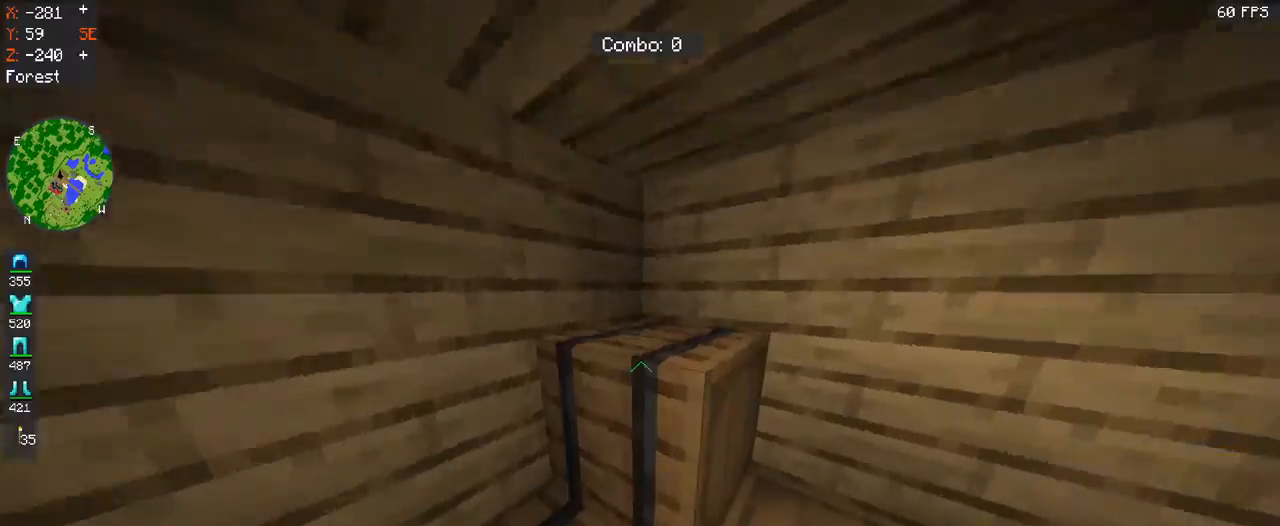
{"keys": ["a", "w"], "mouse": [], "events": [[100, "a", "down"], [200, "space", "down"], [500, "space", "up"]]}
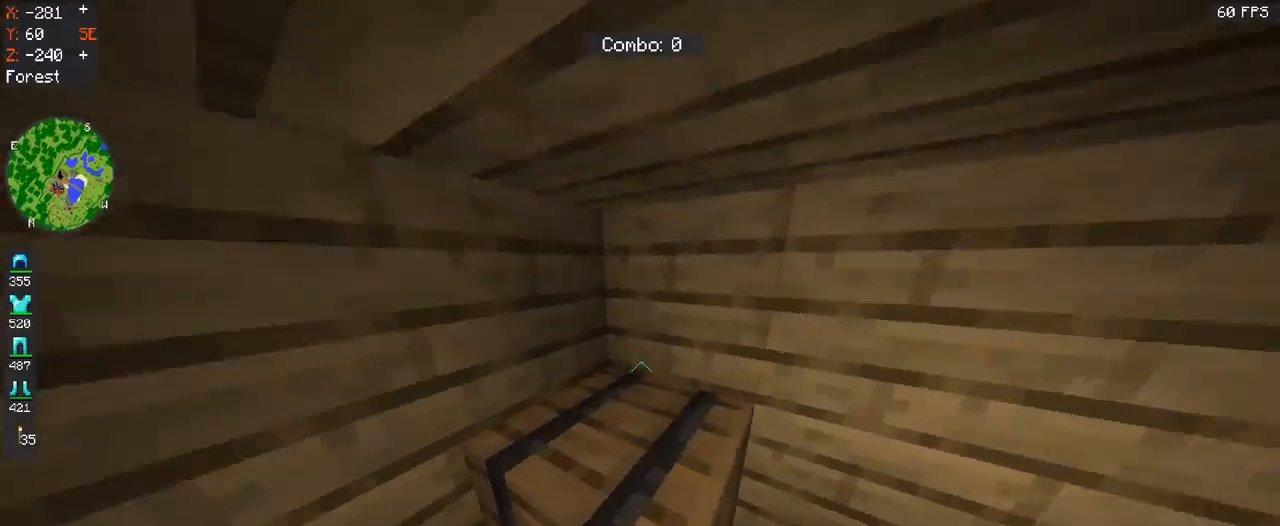
{"keys": [], "mouse": ["right"], "events": [[167, "a", "up"], [167, "w", "up"], [467, "mouse_right", "down"]]}
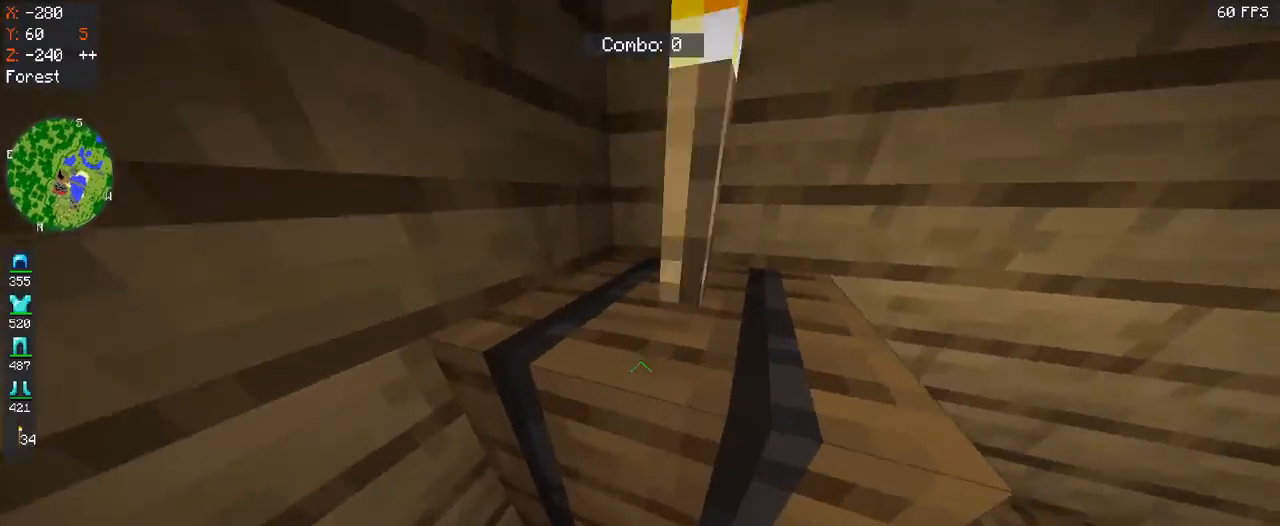
{"keys": ["d"], "mouse": [], "events": [[167, "mouse_right", "up"], [233, "s", "down"], [367, "d", "down"], [467, "s", "up"]]}
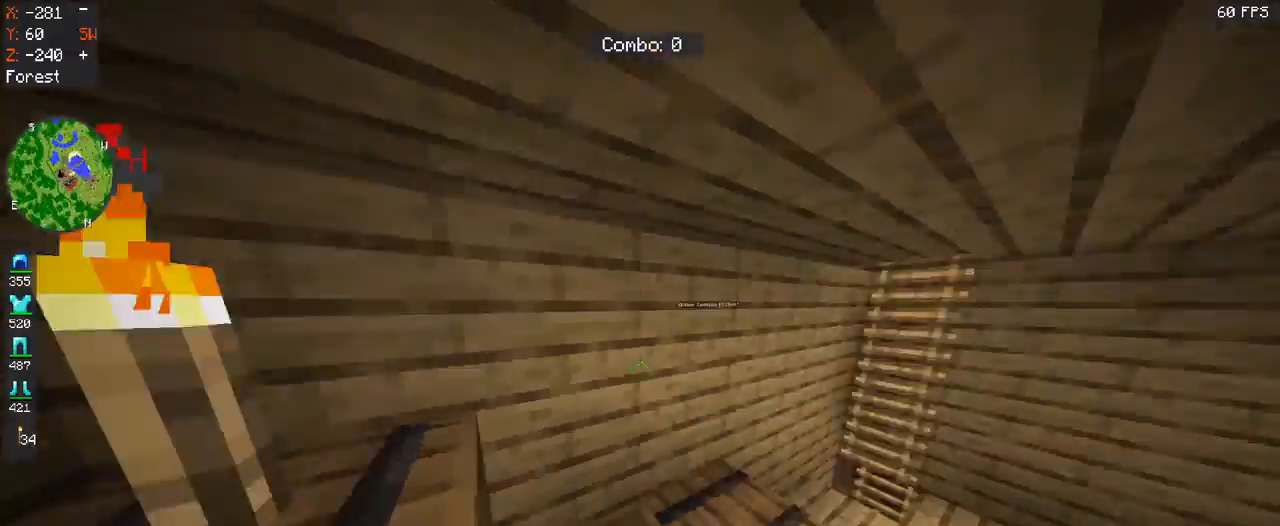
{"keys": ["w"], "mouse": [], "events": [[400, "w", "down"], [500, "d", "up"]]}
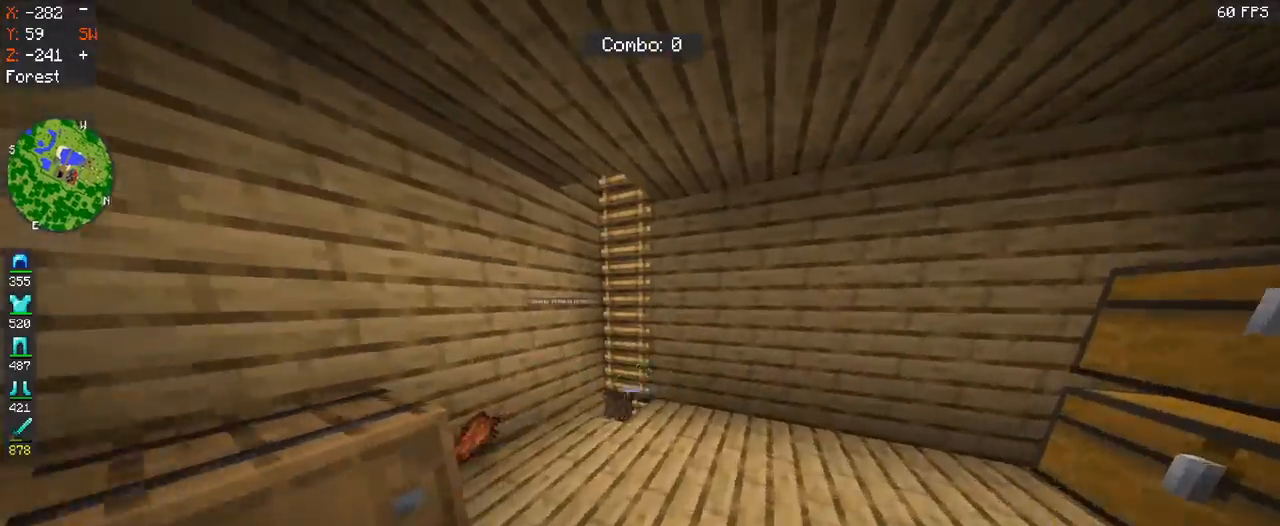
{"keys": ["w"], "mouse": [], "events": []}
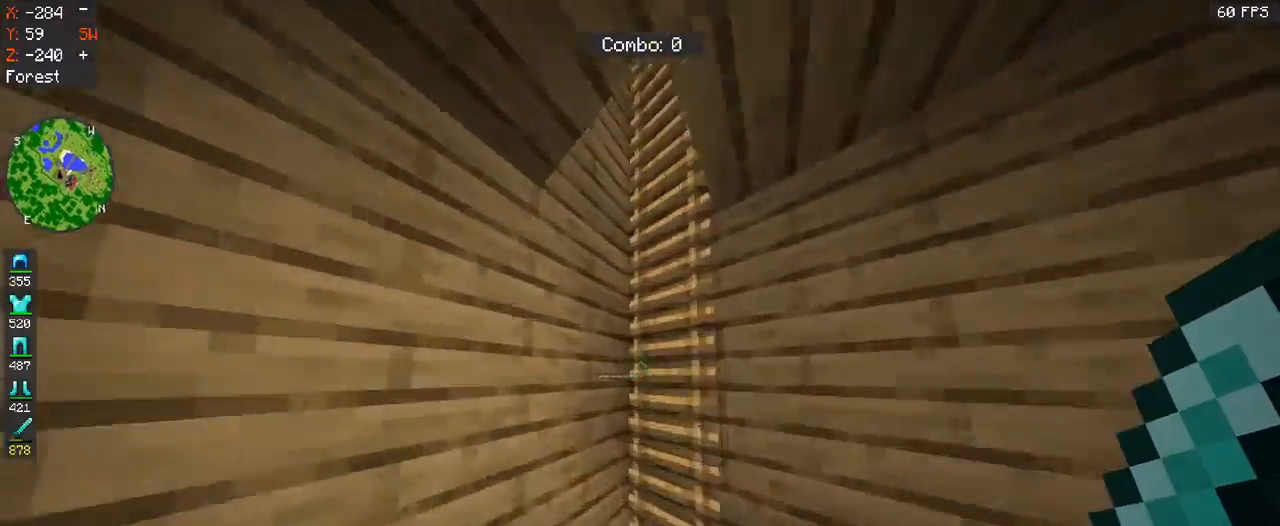
{"keys": ["d", "space"], "mouse": [], "events": [[33, "space", "down"], [333, "d", "down"], [433, "w", "up"]]}
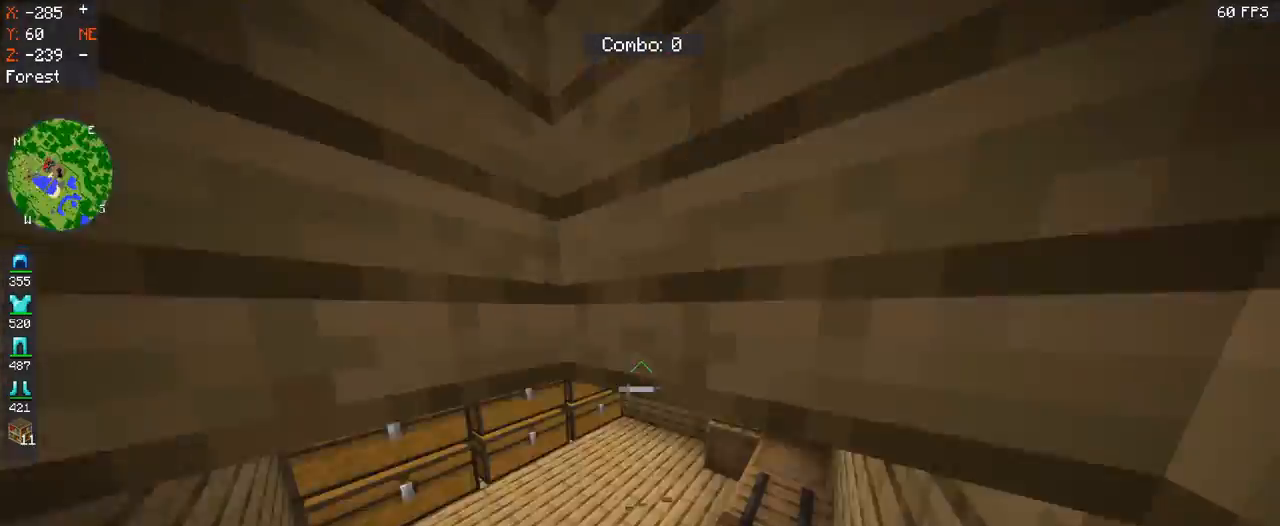
{"keys": ["a", "s", "space"], "mouse": [], "events": [[100, "d", "up"], [100, "s", "down"], [433, "a", "down"]]}
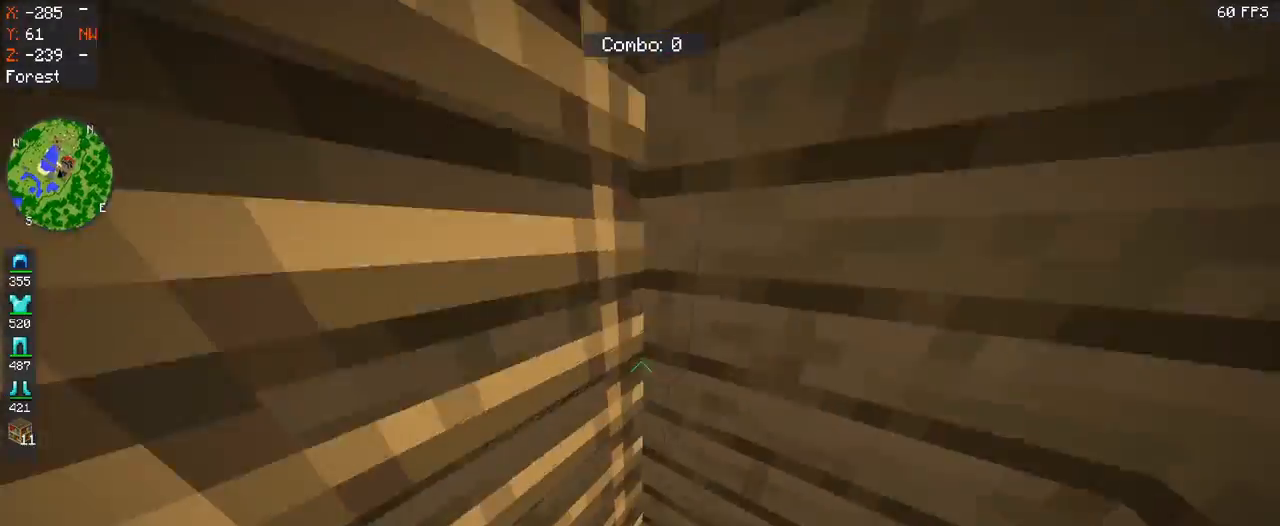
{"keys": ["space", "w"], "mouse": [], "events": [[33, "s", "up"], [133, "a", "up"], [167, "w", "down"]]}
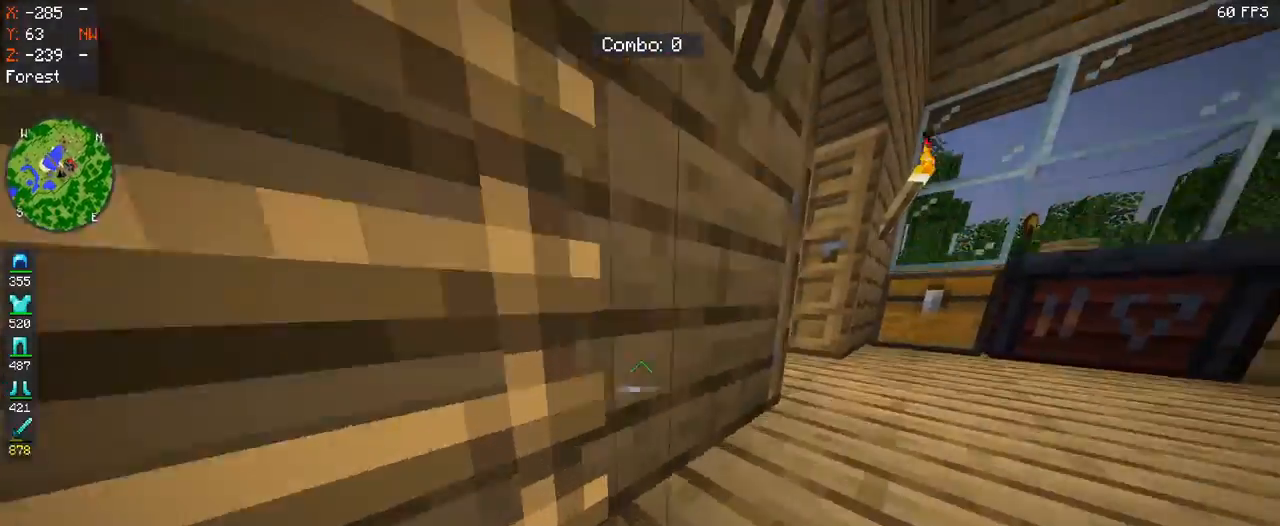
{"keys": ["space", "w"], "mouse": [], "events": []}
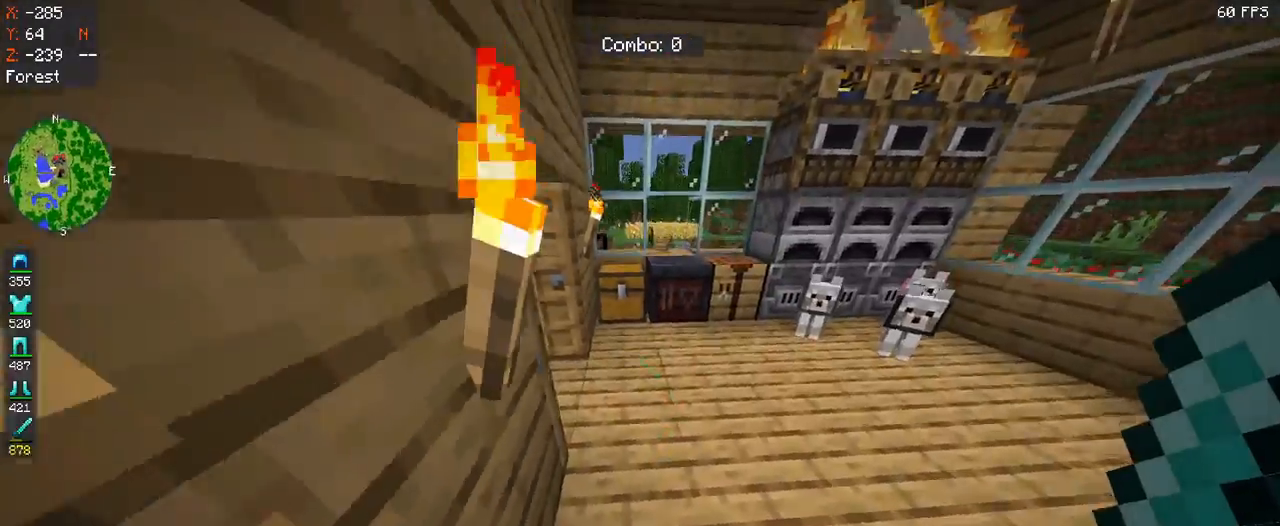
{"keys": ["d", "w"], "mouse": [], "events": [[200, "d", "down"], [433, "space", "up"]]}
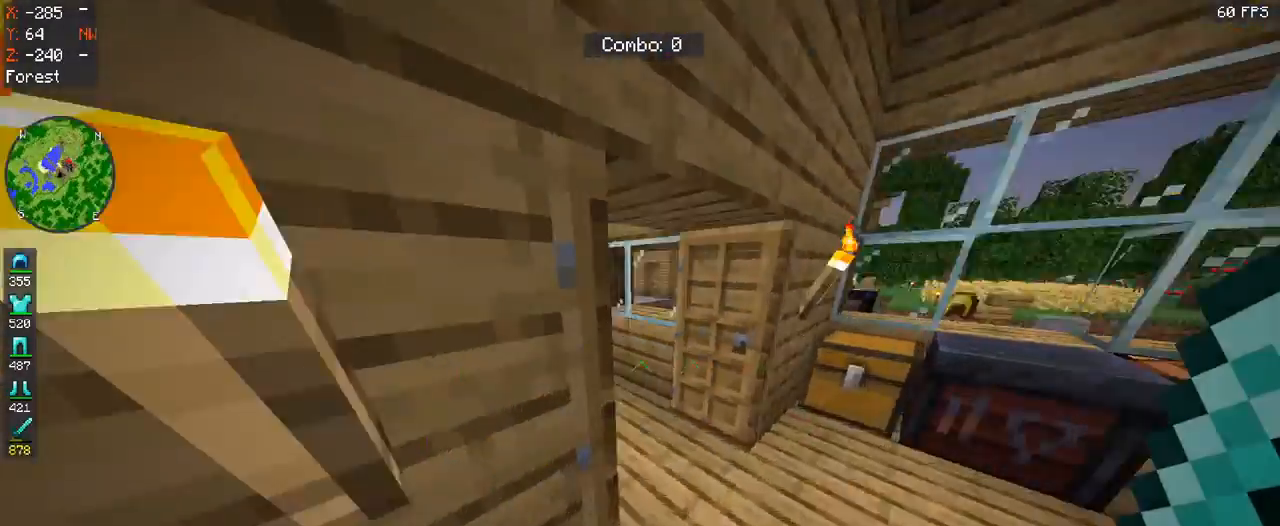
{"keys": ["w"], "mouse": [], "events": [[133, "d", "up"]]}
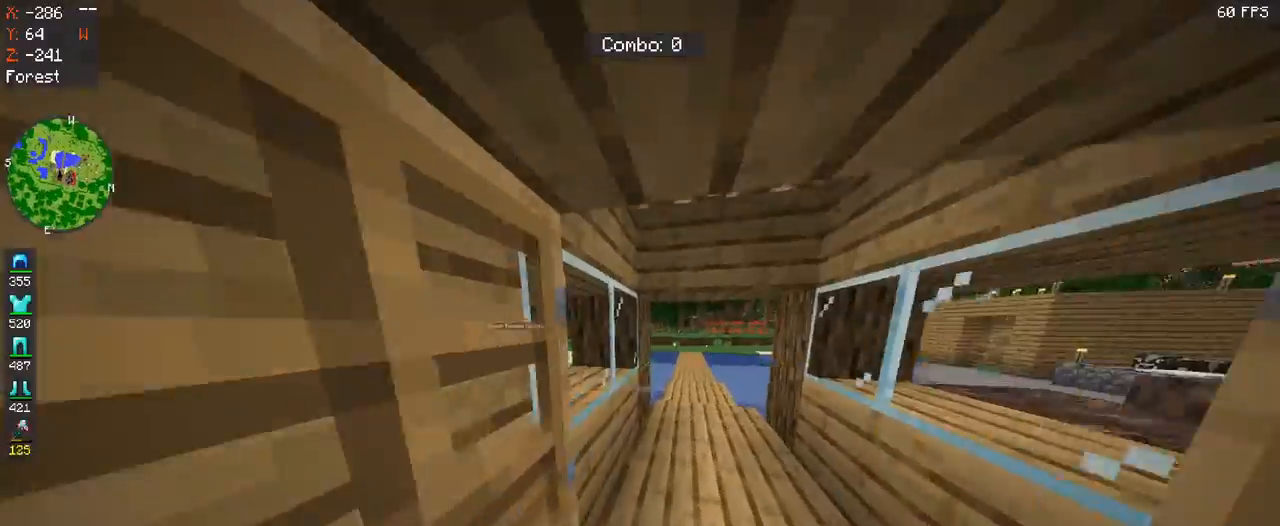
{"keys": ["w"], "mouse": [], "events": []}
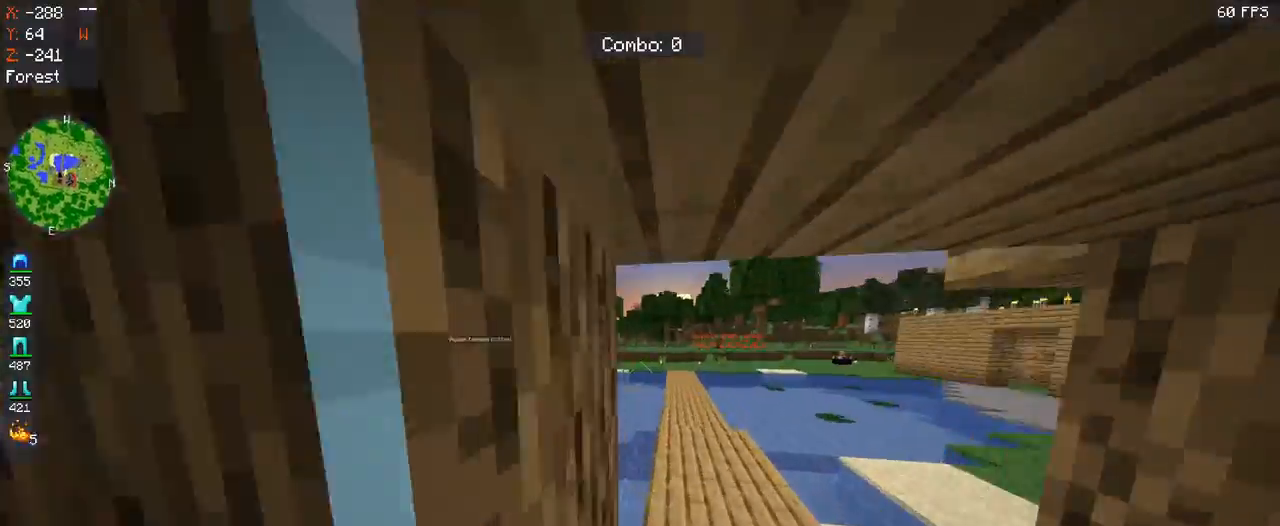
{"keys": ["w"], "mouse": [], "events": []}
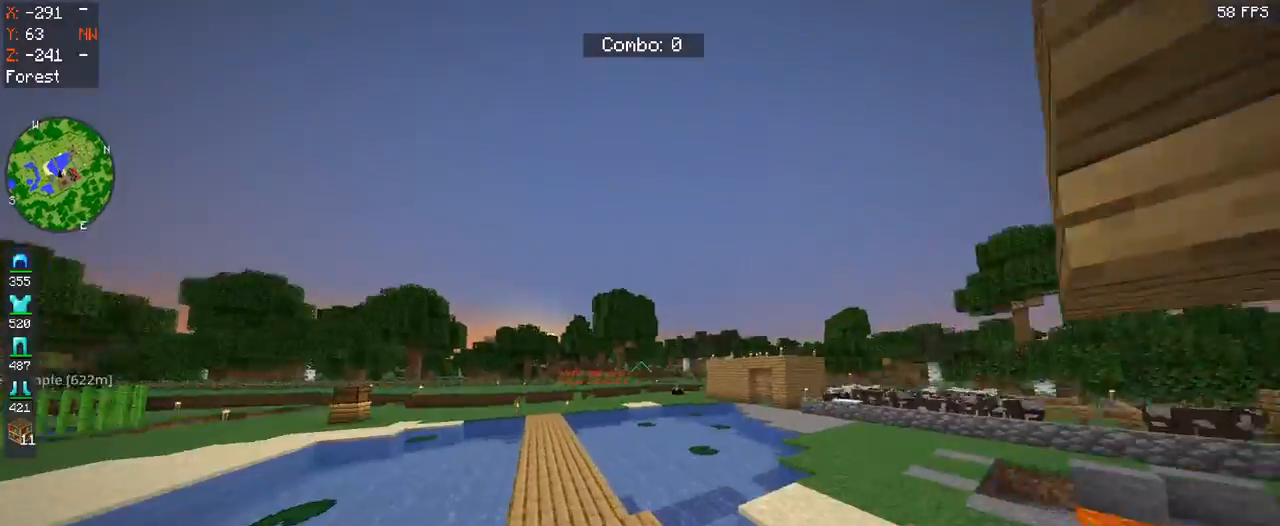
{"keys": ["space", "w"], "mouse": [], "events": [[233, "space", "down"]]}